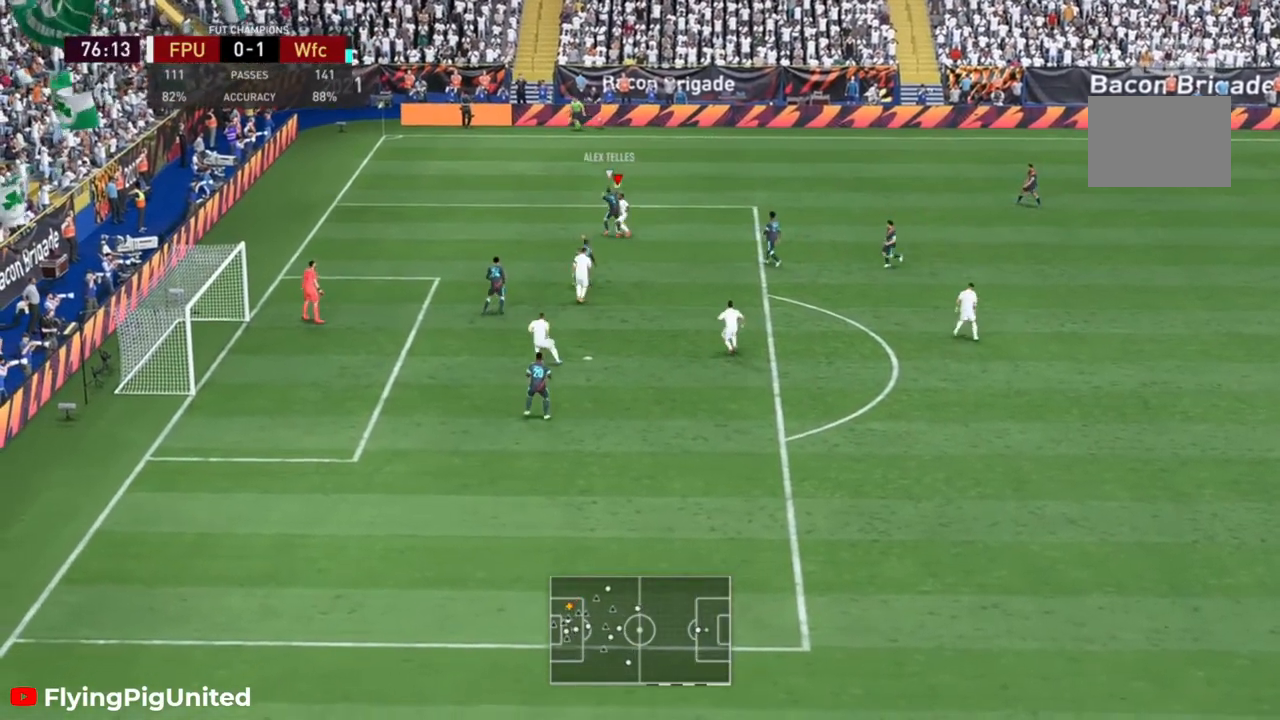
Gameplay with a controller (Xbox layout); each line is a JSON object with the inputs held at the frame after it (dt_ms = milliseconds from this image to that frame). "events" lists button and stick changes between this image and that frame as [ms after this image, input, new state], when the widget could be followed in between. Not read: L3 R2 R3.
{"dt_ms": 500, "buttons": [], "left_stick": "up", "right_stick": "center"}
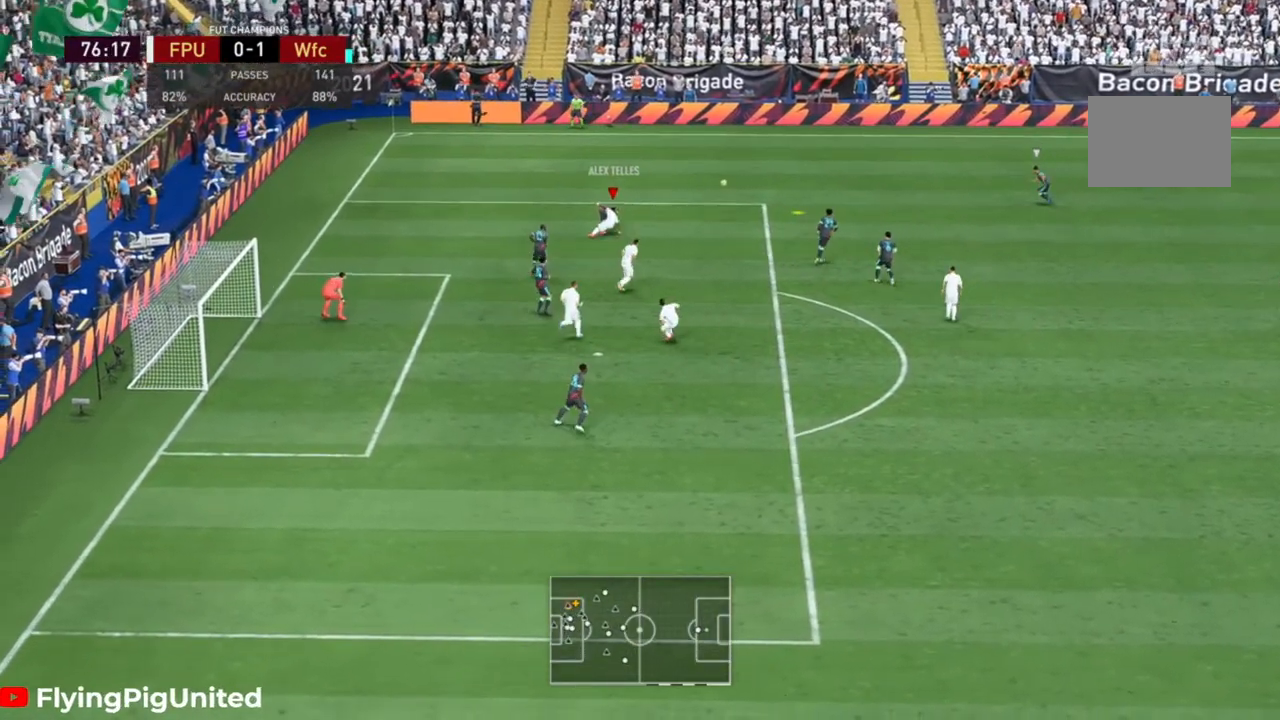
{"dt_ms": 500, "buttons": [], "left_stick": "up-right", "right_stick": "center", "events": [[33, "L2", "down"], [133, "left_stick", "up-right"], [183, "L2", "up"]]}
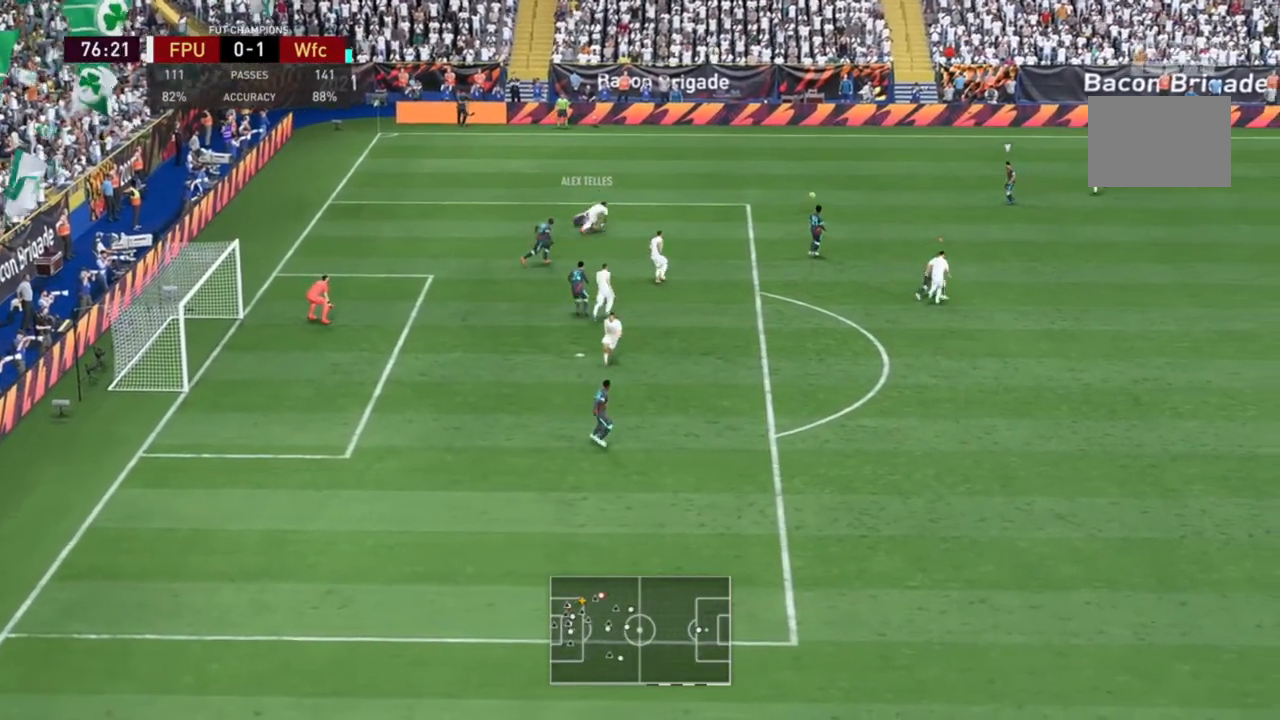
{"dt_ms": 500, "buttons": [], "left_stick": "left", "right_stick": "center", "events": [[433, "left_stick", "up-left"], [500, "left_stick", "left"]]}
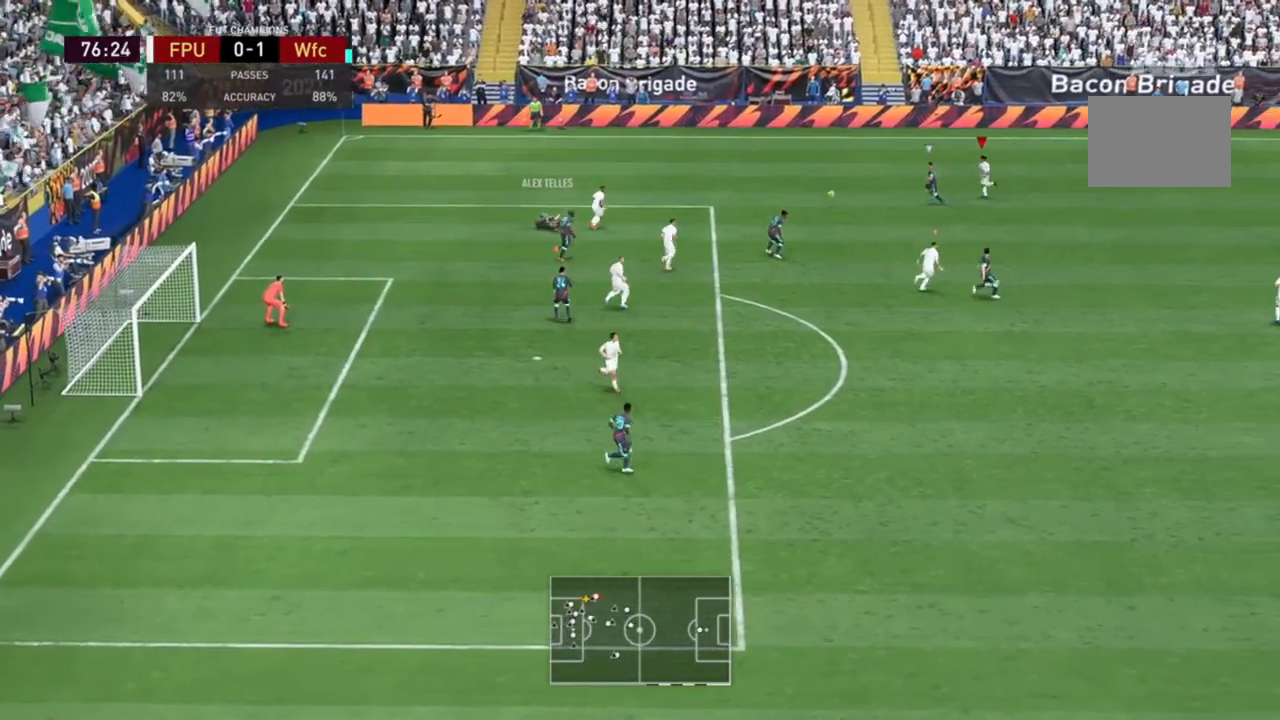
{"dt_ms": 500, "buttons": [], "left_stick": "down-left", "right_stick": "center", "events": [[433, "left_stick", "down-left"]]}
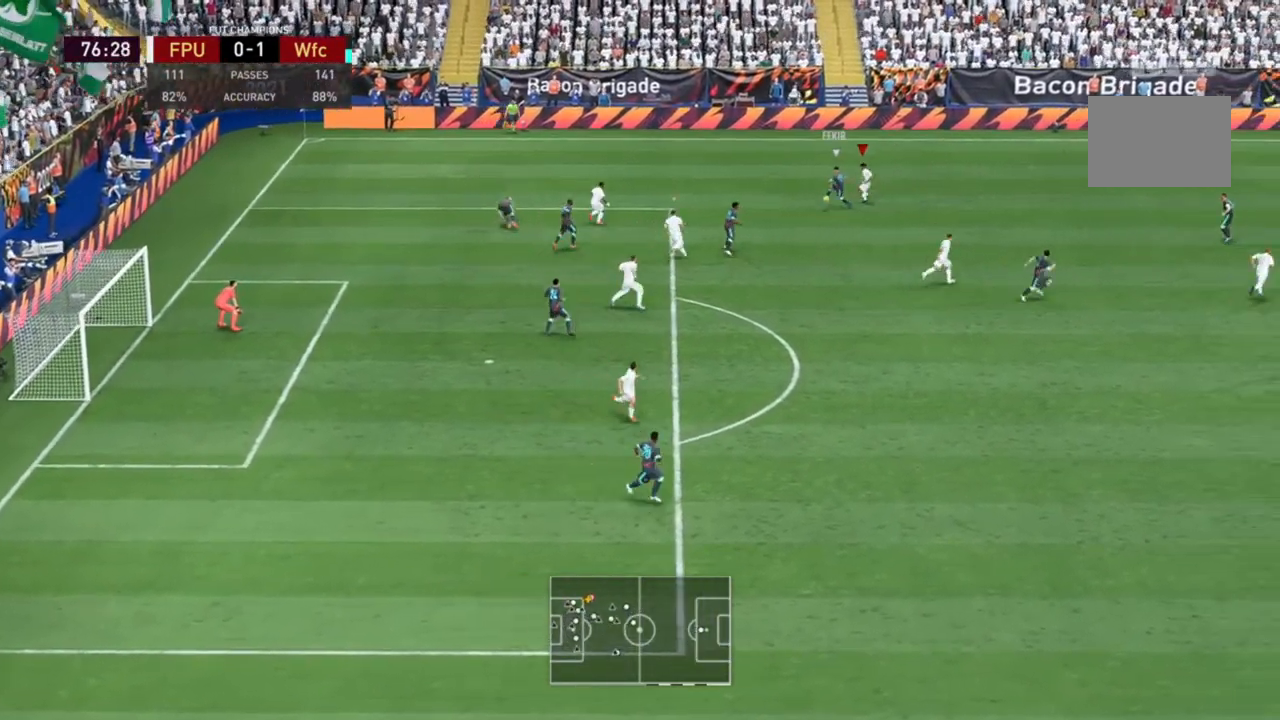
{"dt_ms": 1000, "buttons": [], "left_stick": "down", "right_stick": "center"}
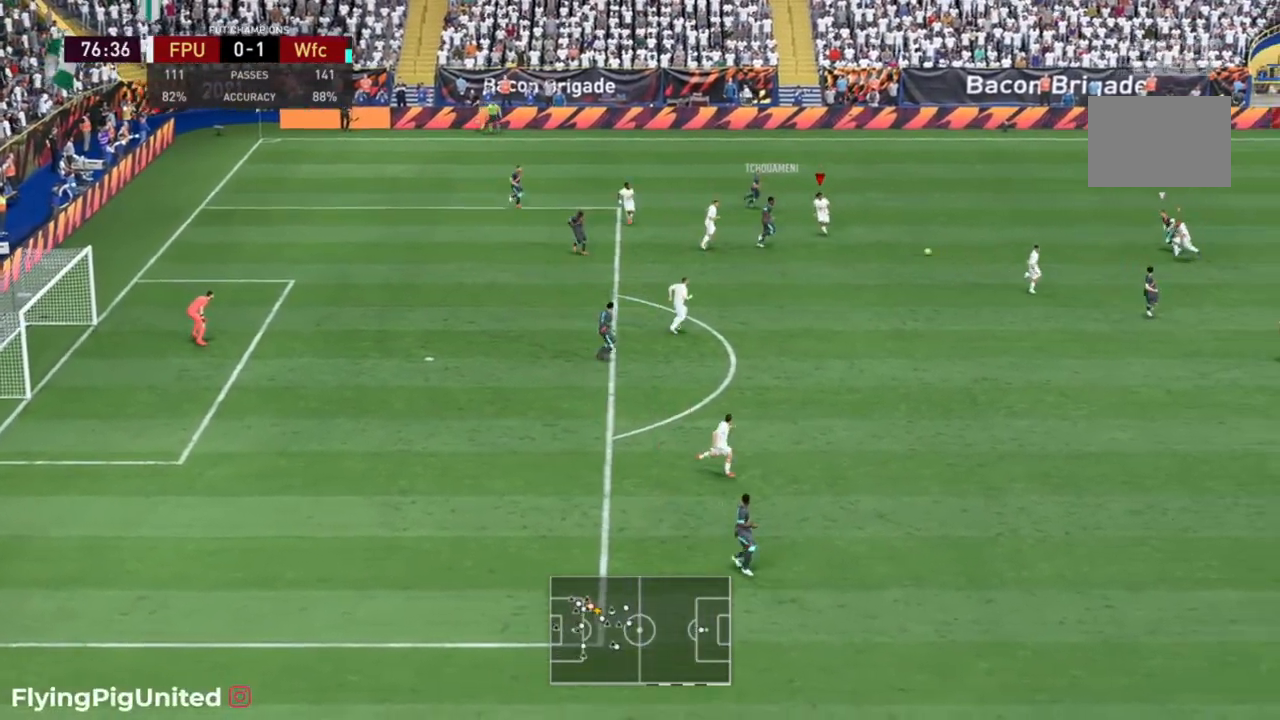
{"dt_ms": 500, "buttons": ["A"], "left_stick": "down-left", "right_stick": "center", "events": [[183, "left_stick", "center"], [233, "left_stick", "up-left"], [417, "left_stick", "down-left"], [500, "A", "down"]]}
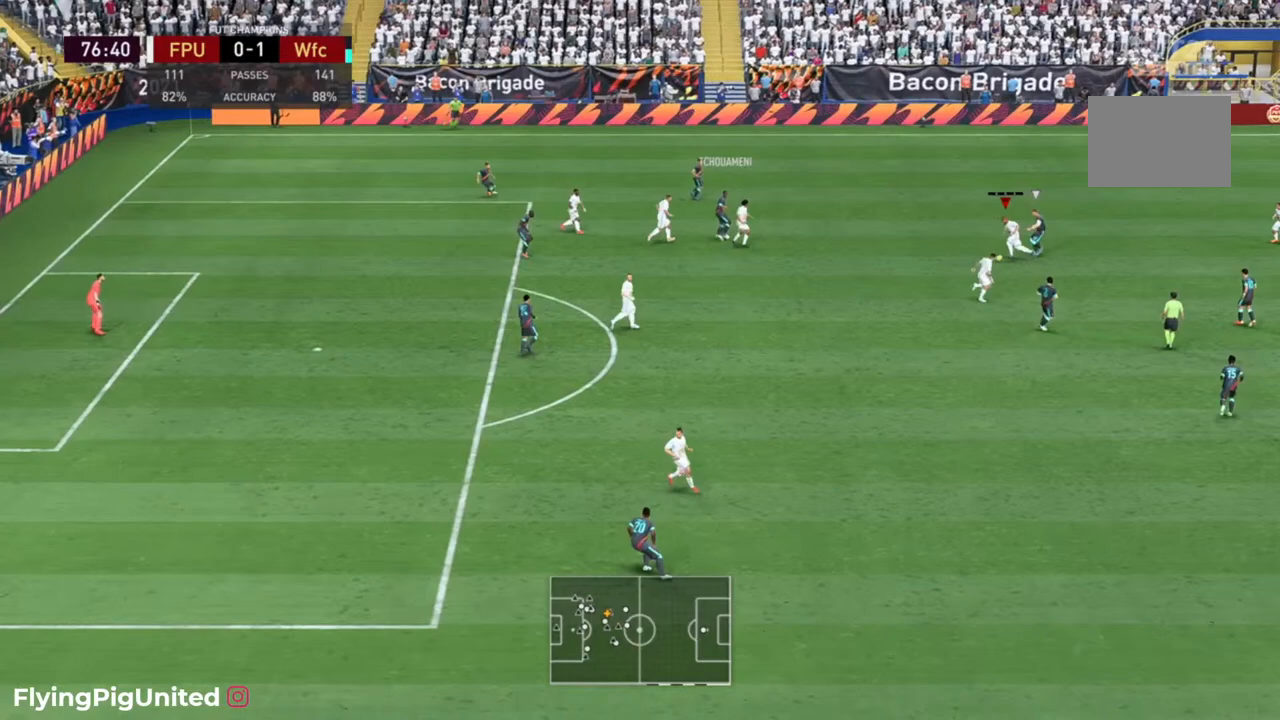
{"dt_ms": 500, "buttons": [], "left_stick": "down-left", "right_stick": "center", "events": [[100, "A", "up"]]}
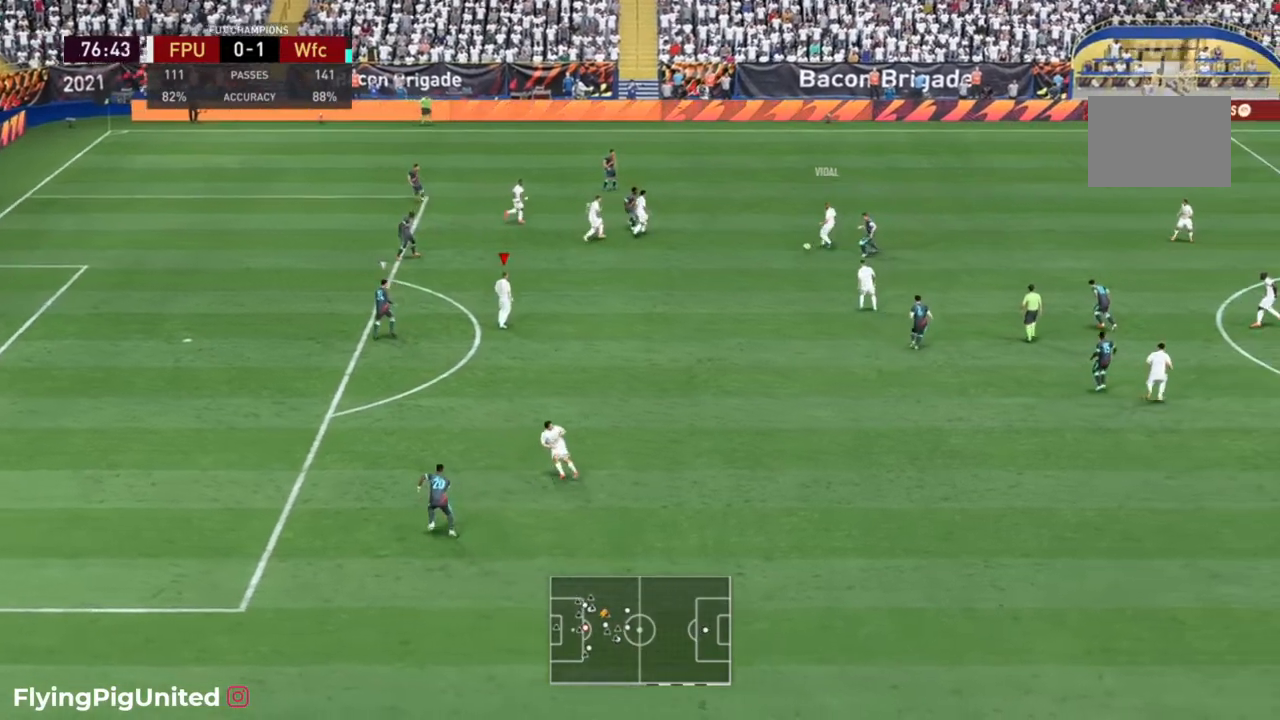
{"dt_ms": 500, "buttons": [], "left_stick": "down-left", "right_stick": "center", "events": []}
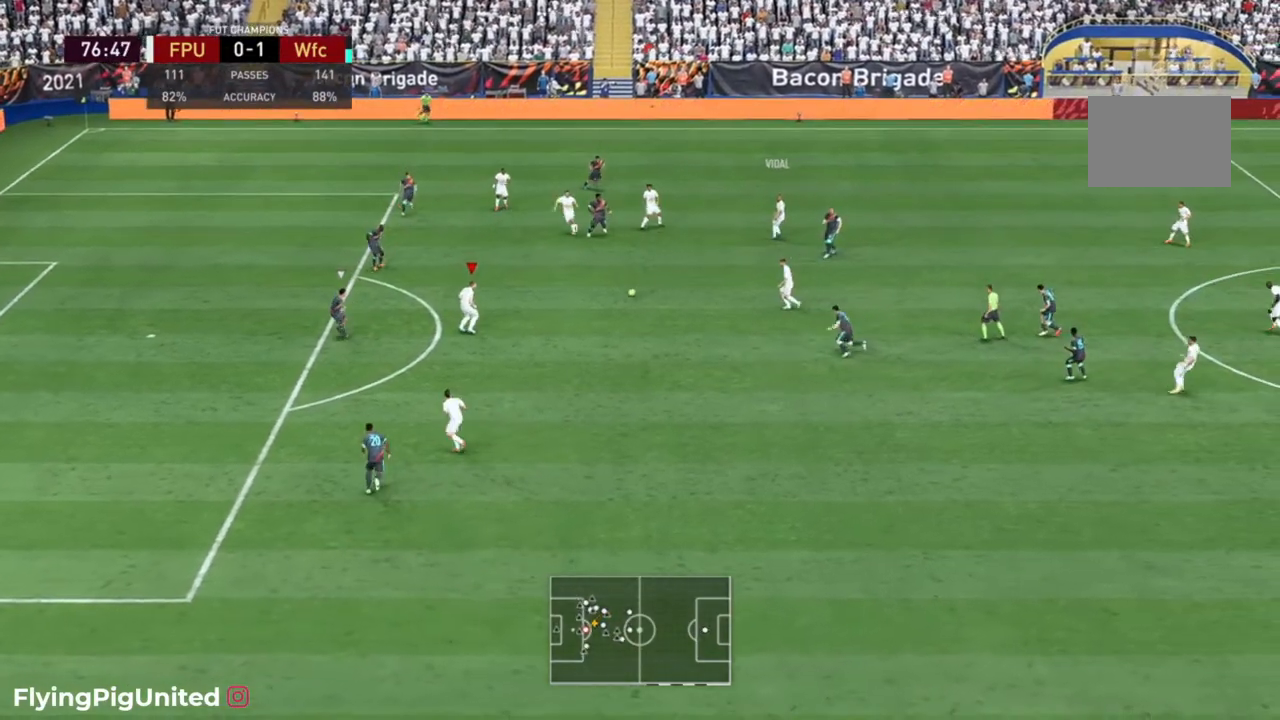
{"dt_ms": 500, "buttons": [], "left_stick": "down", "right_stick": "center", "events": [[267, "left_stick", "down"]]}
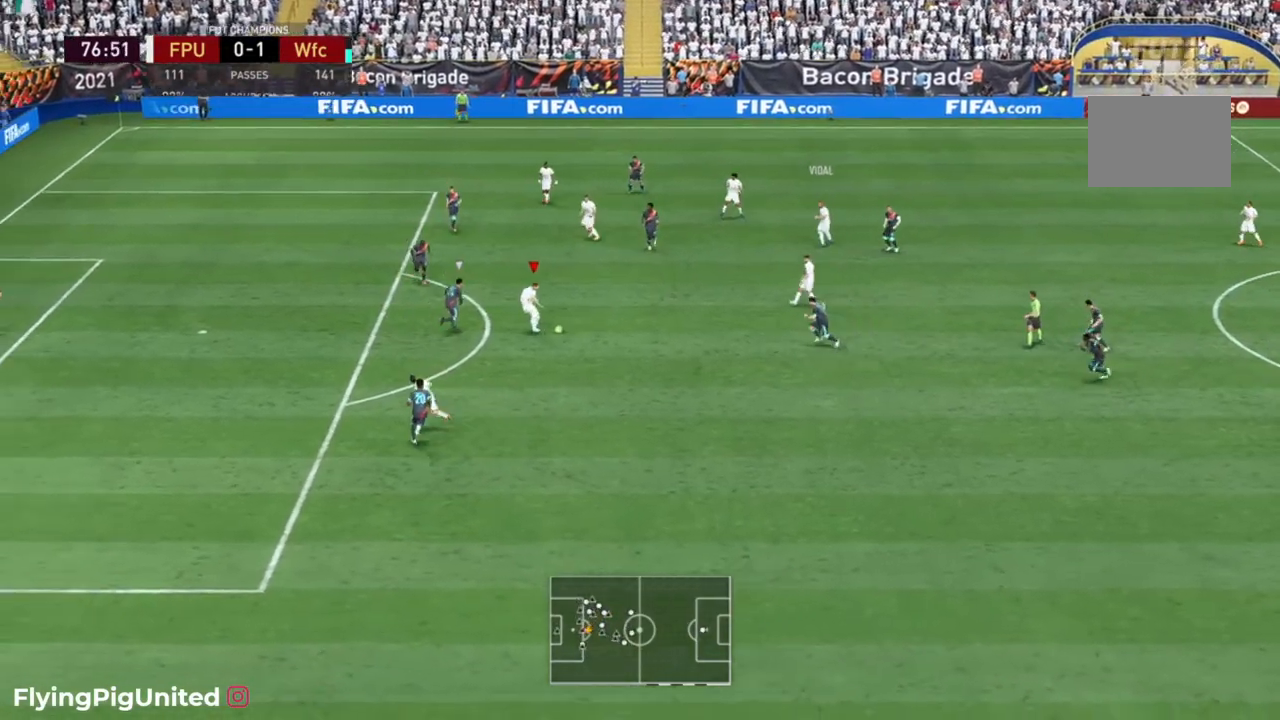
{"dt_ms": 500, "buttons": [], "left_stick": "up-right", "right_stick": "center", "events": [[117, "left_stick", "down-right"], [383, "left_stick", "up-right"]]}
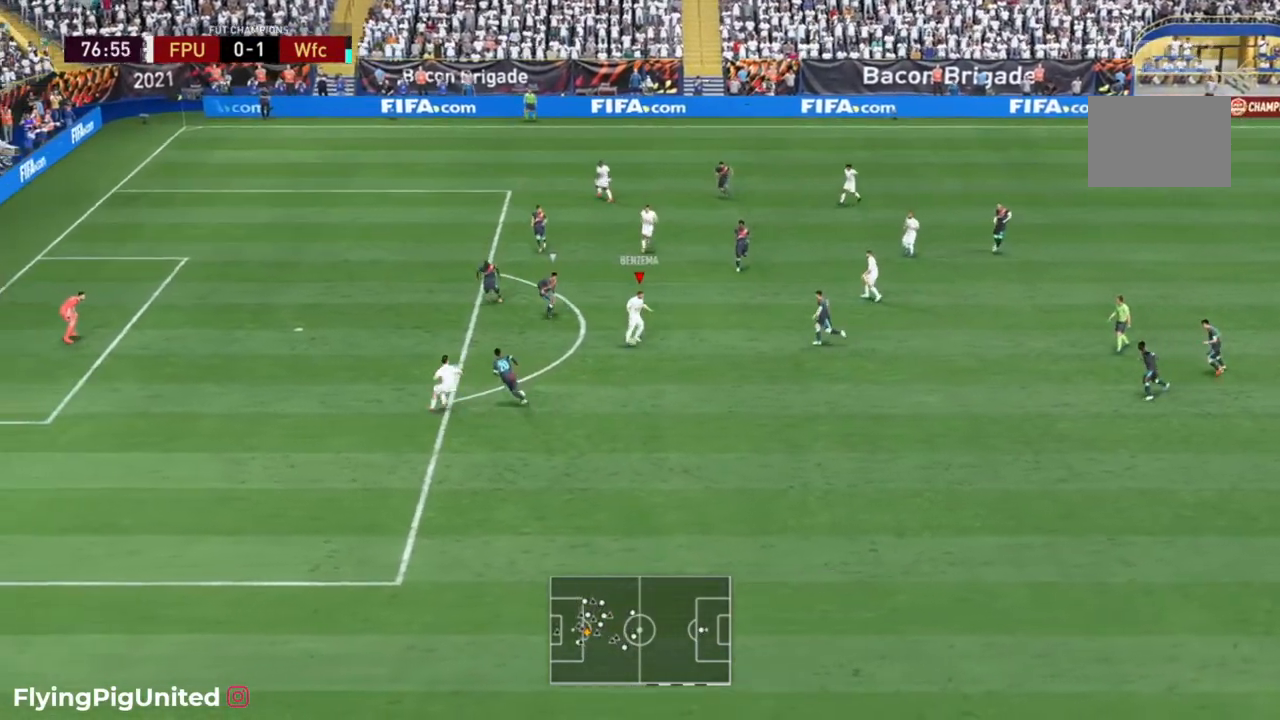
{"dt_ms": 500, "buttons": [], "left_stick": "up-left", "right_stick": "center", "events": [[17, "left_stick", "up"], [317, "left_stick", "up-left"]]}
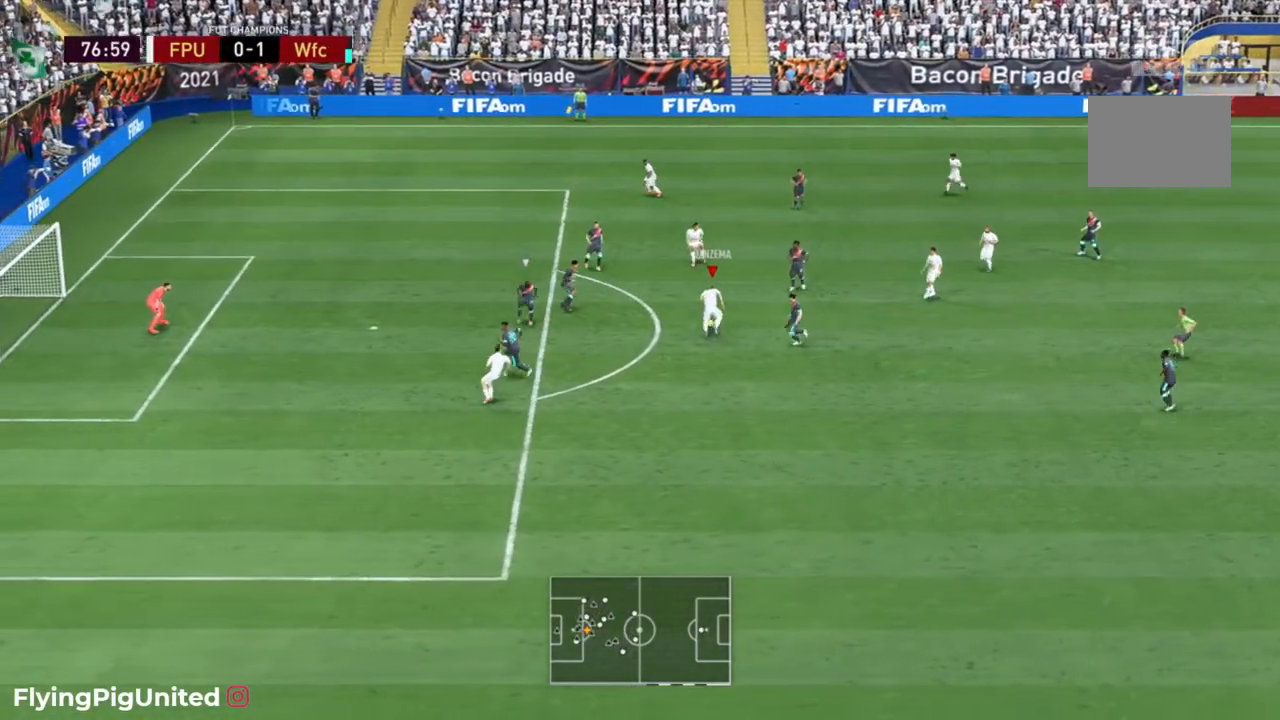
{"dt_ms": 500, "buttons": [], "left_stick": "up-left", "right_stick": "center", "events": [[33, "B", "down"], [117, "B", "up"], [183, "B", "down"], [300, "B", "up"]]}
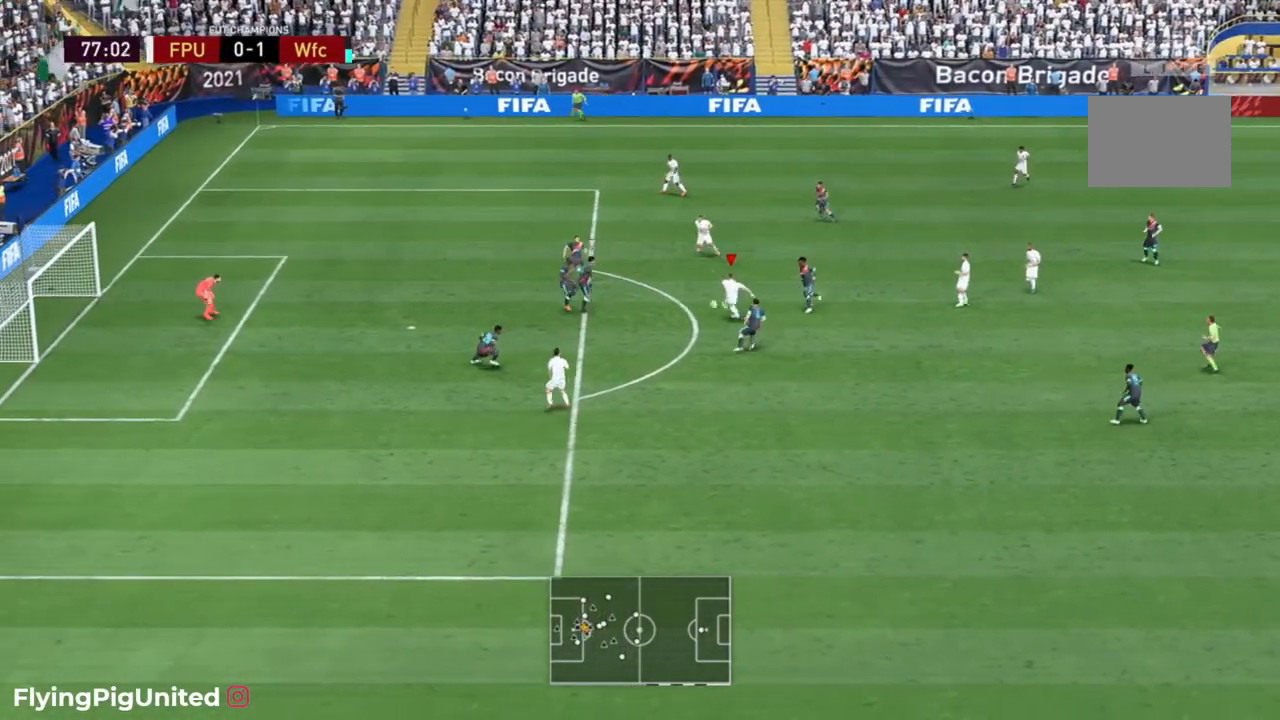
{"dt_ms": 500, "buttons": [], "left_stick": "up-left", "right_stick": "center", "events": []}
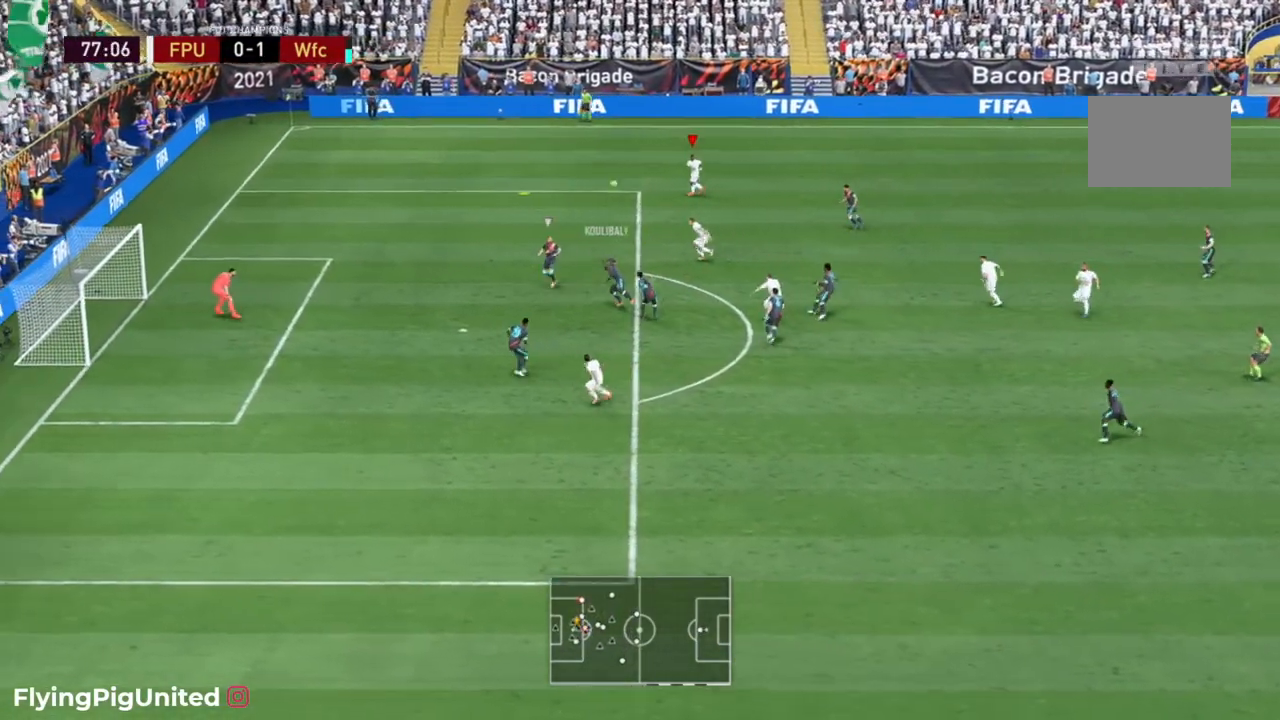
{"dt_ms": 500, "buttons": [], "left_stick": "left", "right_stick": "center", "events": [[467, "left_stick", "left"]]}
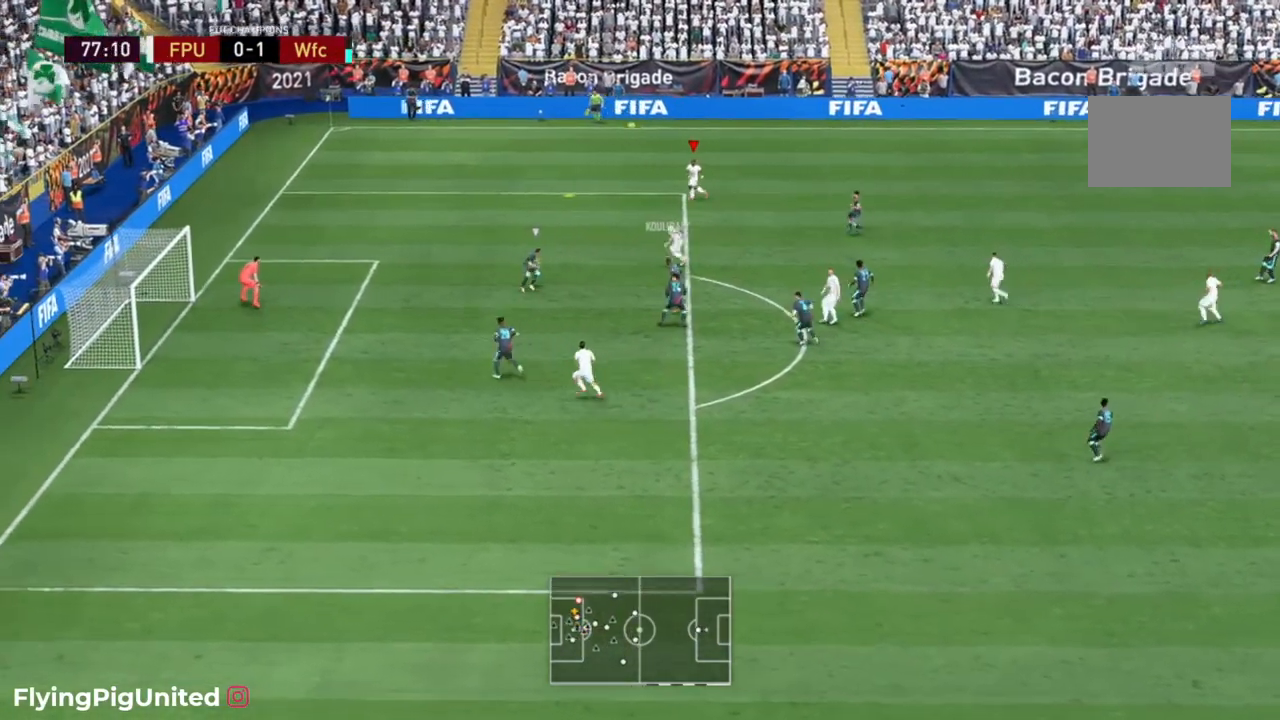
{"dt_ms": 500, "buttons": [], "left_stick": "left", "right_stick": "center", "events": [[350, "B", "down"], [450, "B", "up"]]}
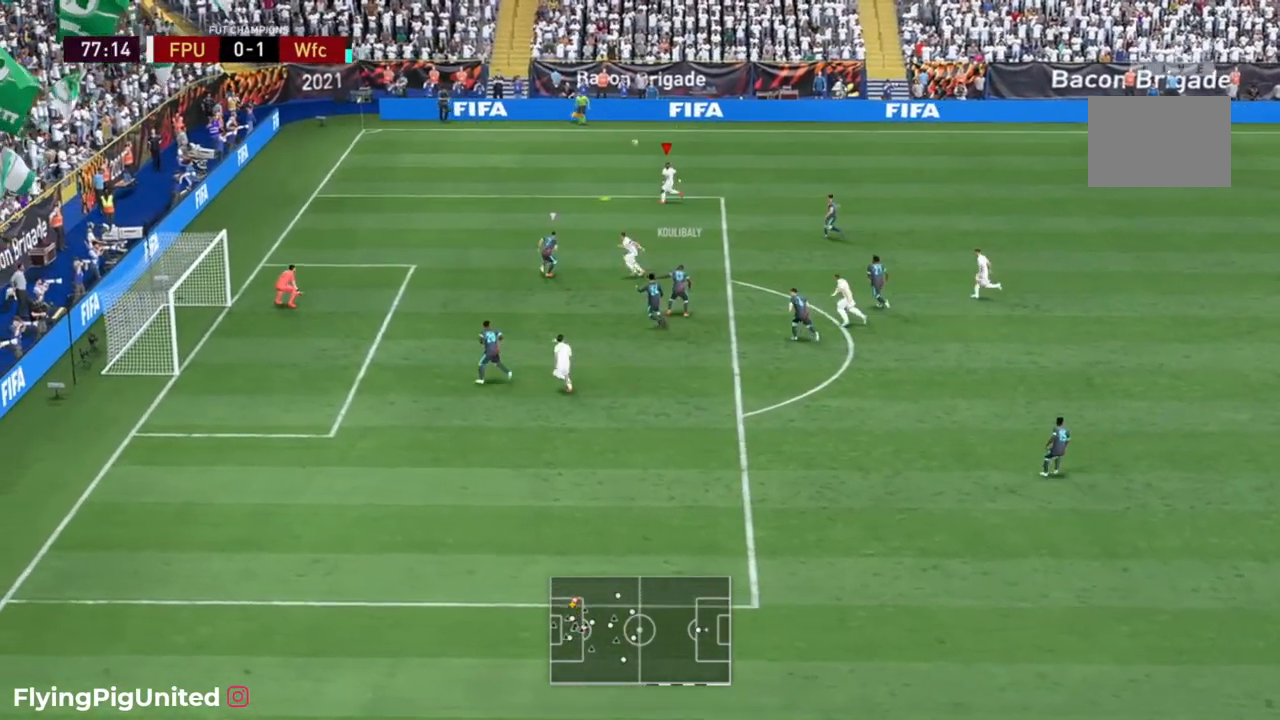
{"dt_ms": 500, "buttons": [], "left_stick": "left", "right_stick": "center", "events": []}
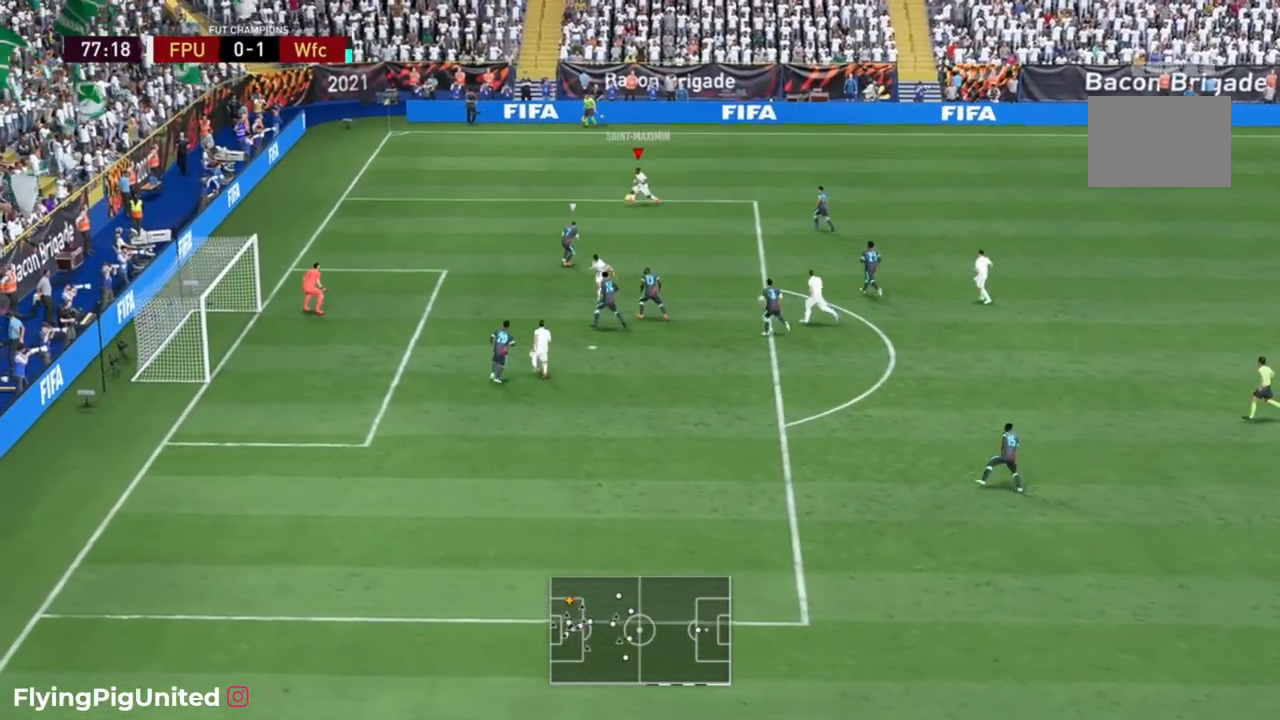
{"dt_ms": 500, "buttons": [], "left_stick": "down-left", "right_stick": "down", "events": [[50, "left_stick", "down-left"], [133, "right_stick", "down"], [150, "L2", "down"], [233, "L2", "up"]]}
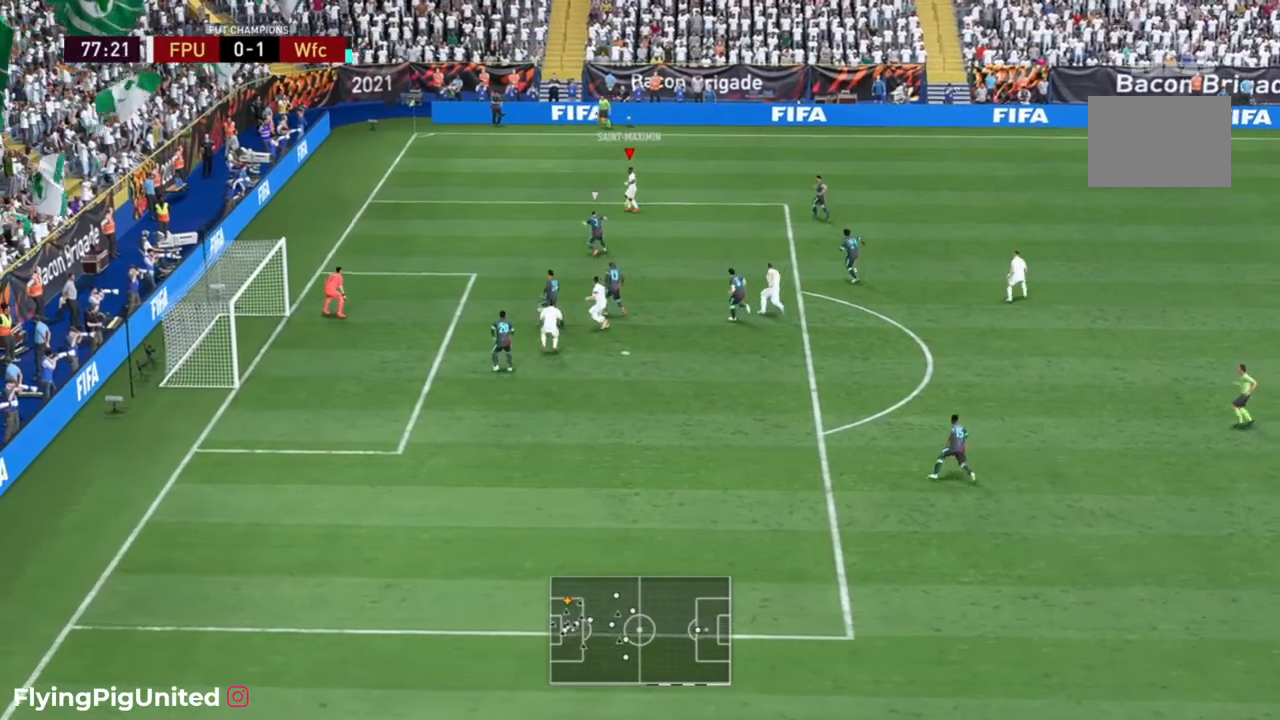
{"dt_ms": 500, "buttons": [], "left_stick": "down-left", "right_stick": "center"}
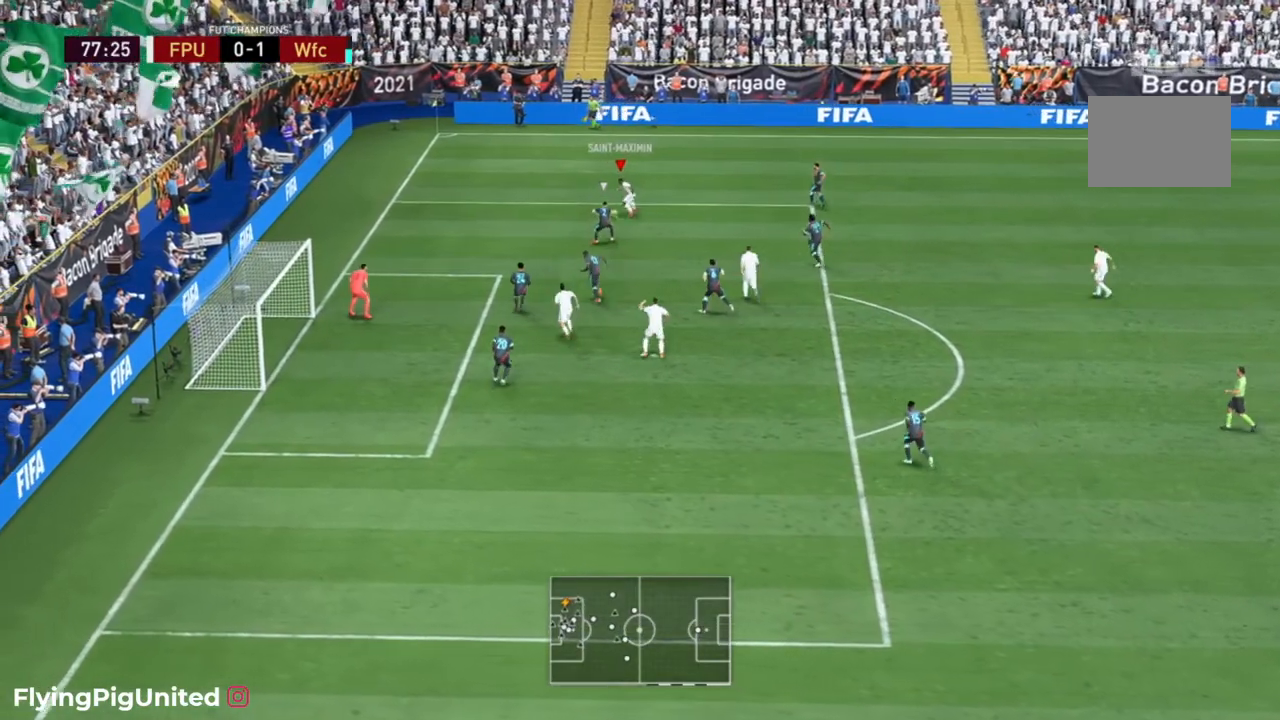
{"dt_ms": 500, "buttons": [], "left_stick": "left", "right_stick": "center", "events": [[133, "left_stick", "left"]]}
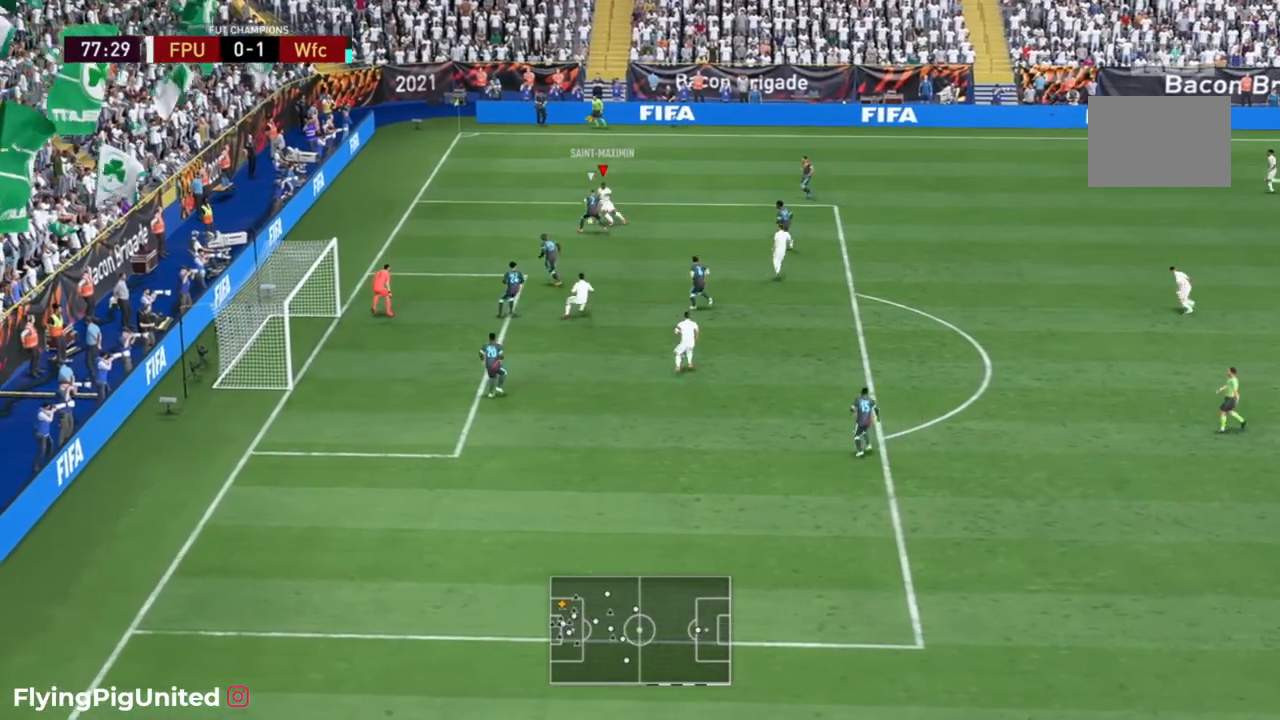
{"dt_ms": 500, "buttons": [], "left_stick": "down-left", "right_stick": "center", "events": [[500, "left_stick", "down-left"]]}
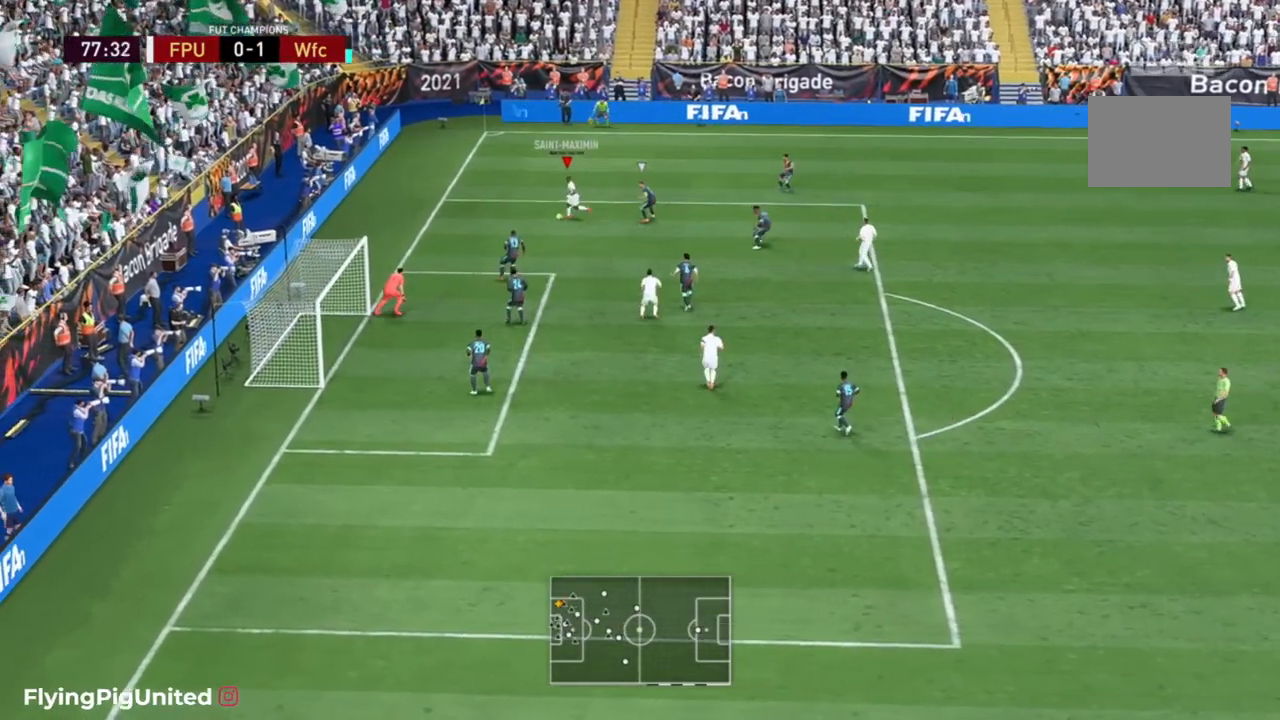
{"dt_ms": 500, "buttons": [], "left_stick": "down", "right_stick": "center", "events": [[133, "X", "down"], [200, "X", "up"], [317, "left_stick", "down"]]}
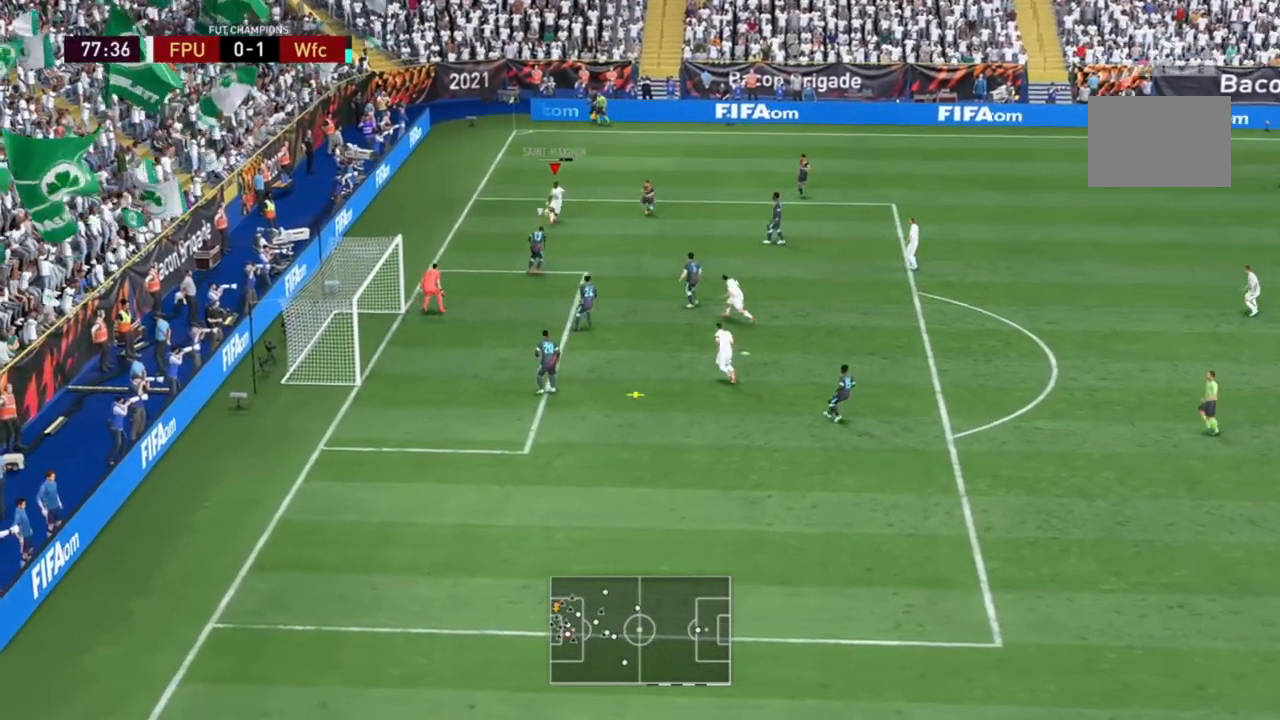
{"dt_ms": 500, "buttons": ["B"], "left_stick": "left", "right_stick": "center", "events": [[250, "left_stick", "down-left"], [417, "left_stick", "left"], [433, "B", "down"]]}
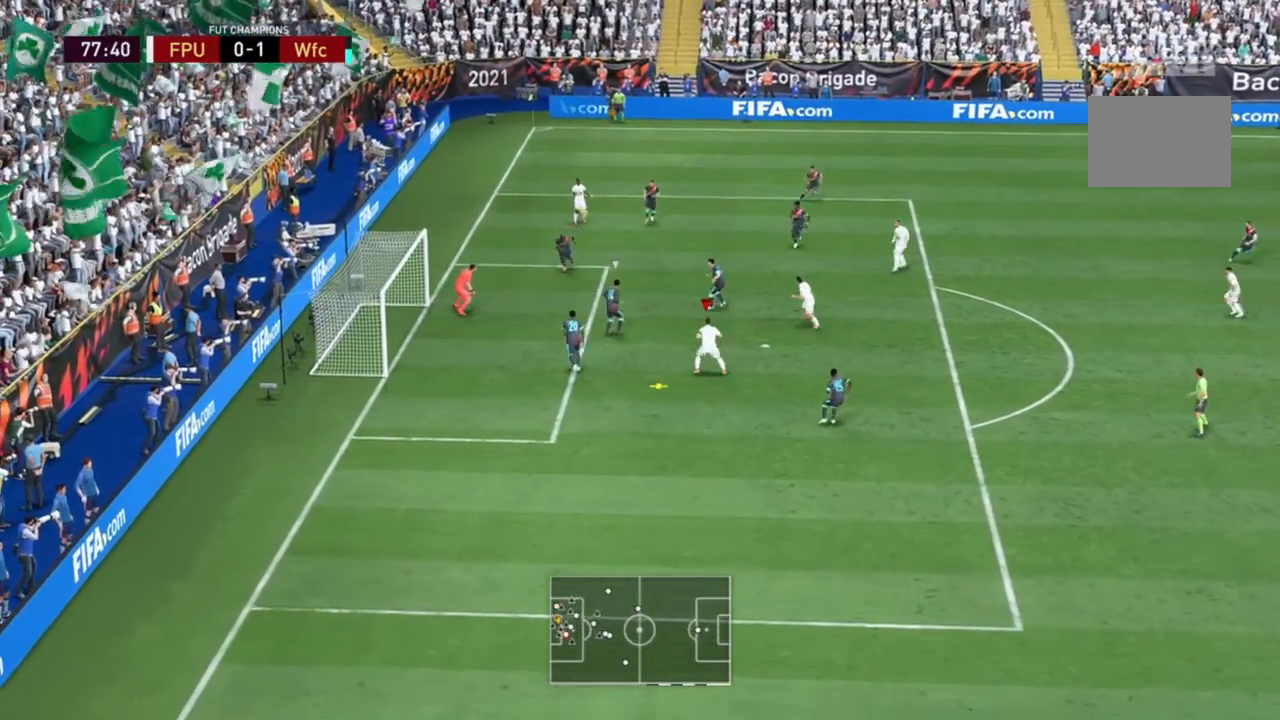
{"dt_ms": 1000, "buttons": [], "left_stick": "center", "right_stick": "center"}
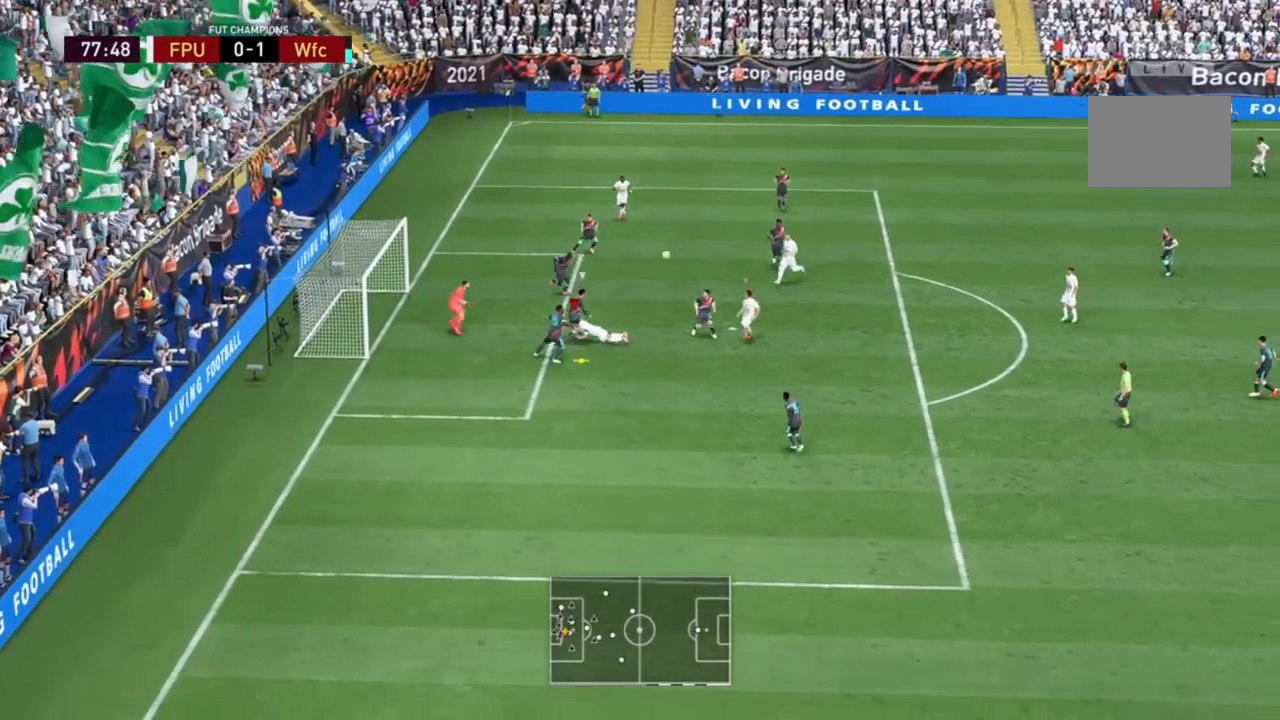
{"dt_ms": 1000, "buttons": ["B"], "left_stick": "up-left", "right_stick": "center"}
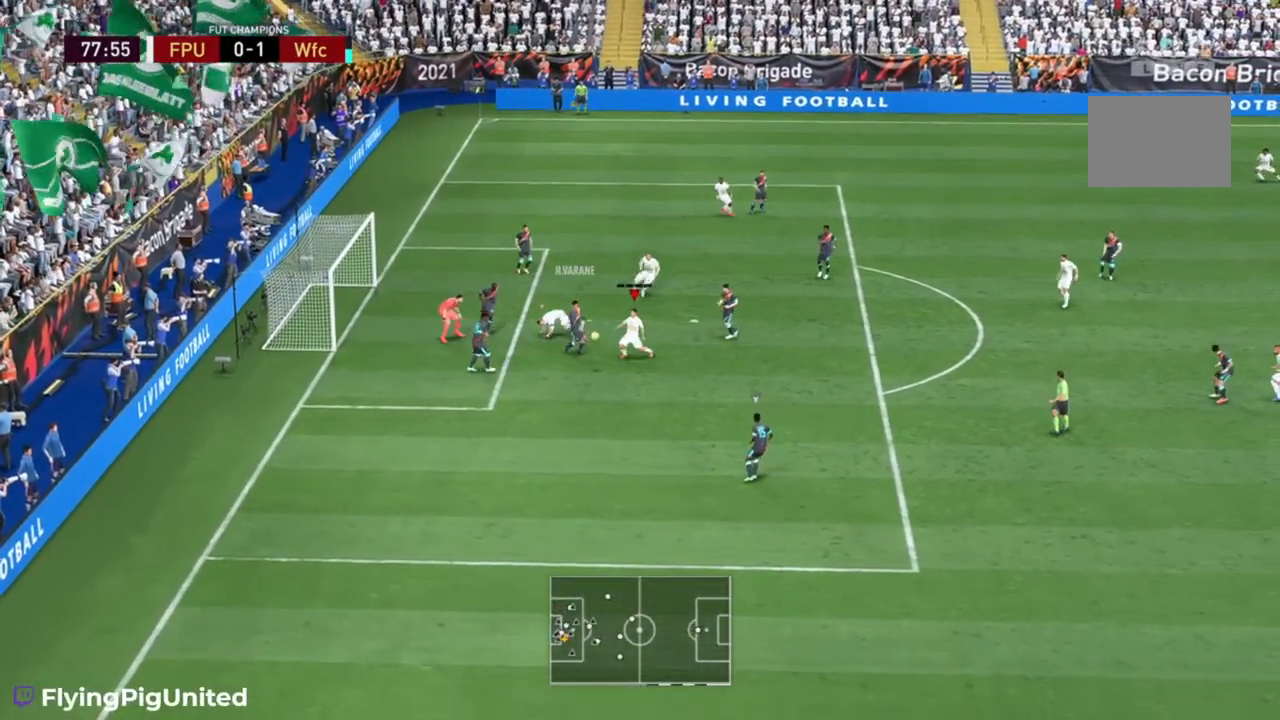
{"dt_ms": 500, "buttons": [], "left_stick": "up-right", "right_stick": "center", "events": [[67, "B", "up"], [133, "B", "down"], [217, "B", "up"], [350, "B", "down"], [400, "B", "up"], [467, "left_stick", "up-right"]]}
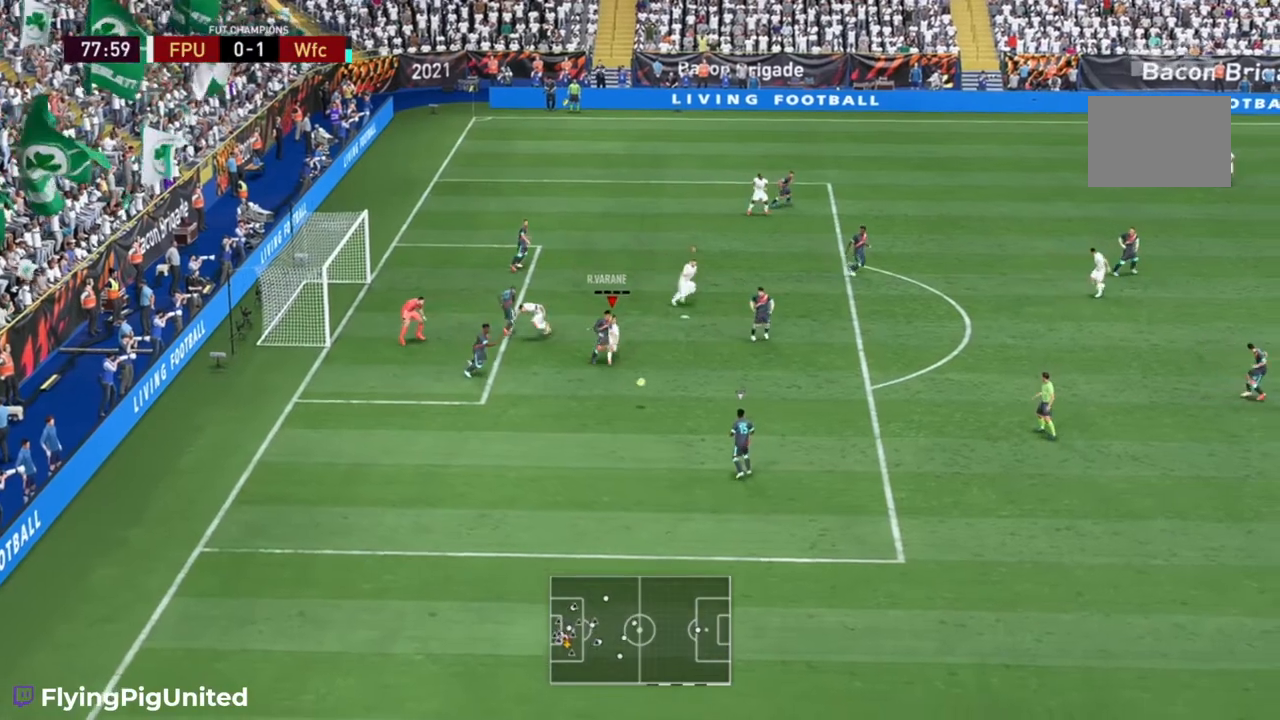
{"dt_ms": 500, "buttons": [], "left_stick": "down-right", "right_stick": "center", "events": [[50, "left_stick", "down-right"]]}
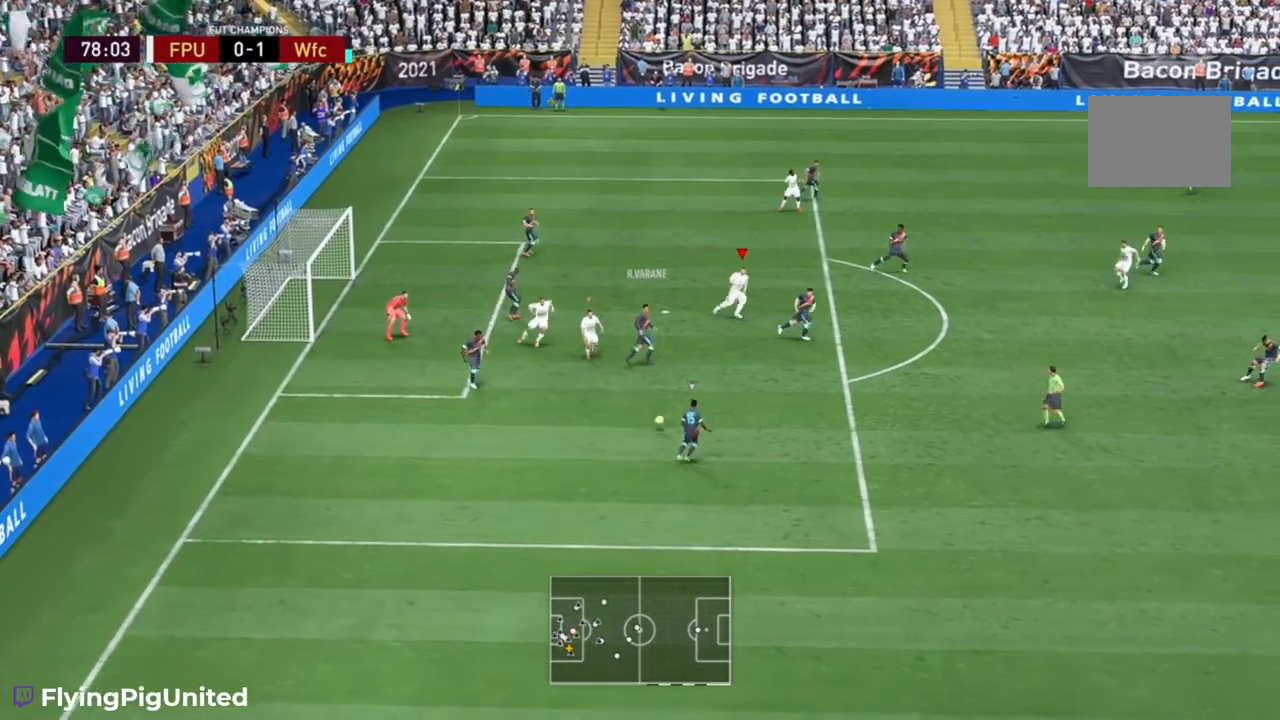
{"dt_ms": 500, "buttons": [], "left_stick": "down-right", "right_stick": "center", "events": []}
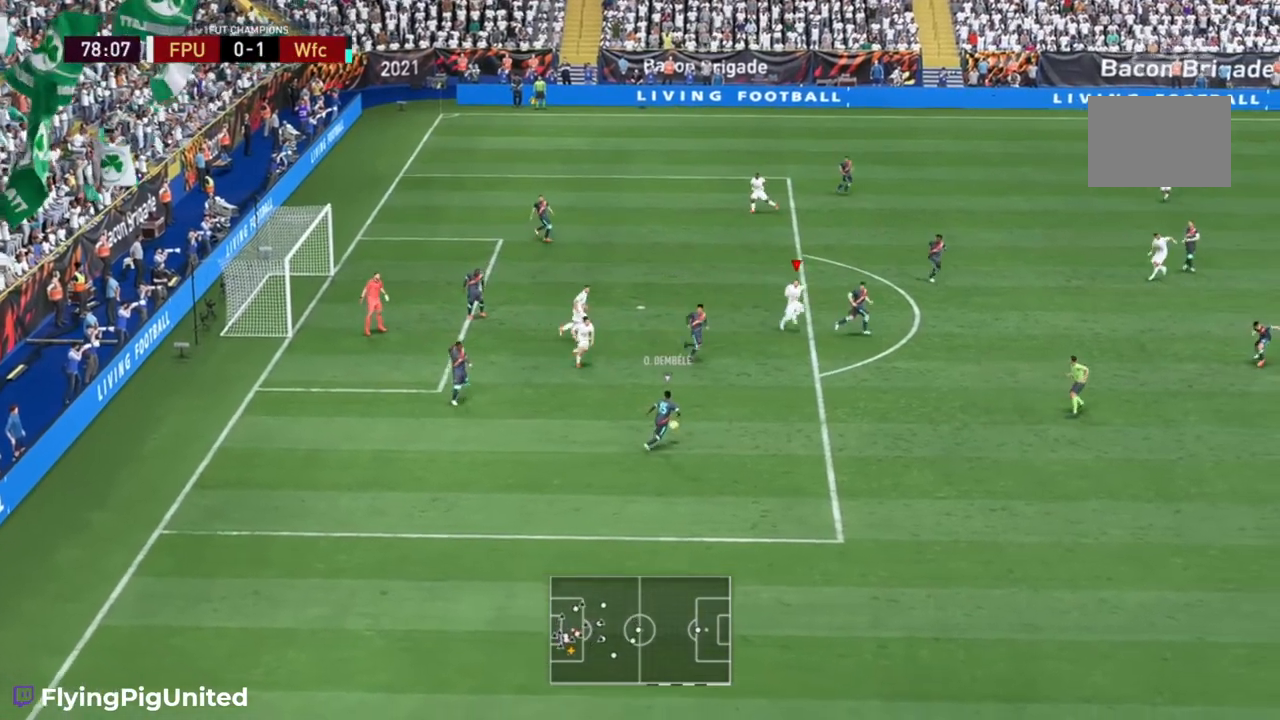
{"dt_ms": 500, "buttons": [], "left_stick": "down-right", "right_stick": "center", "events": []}
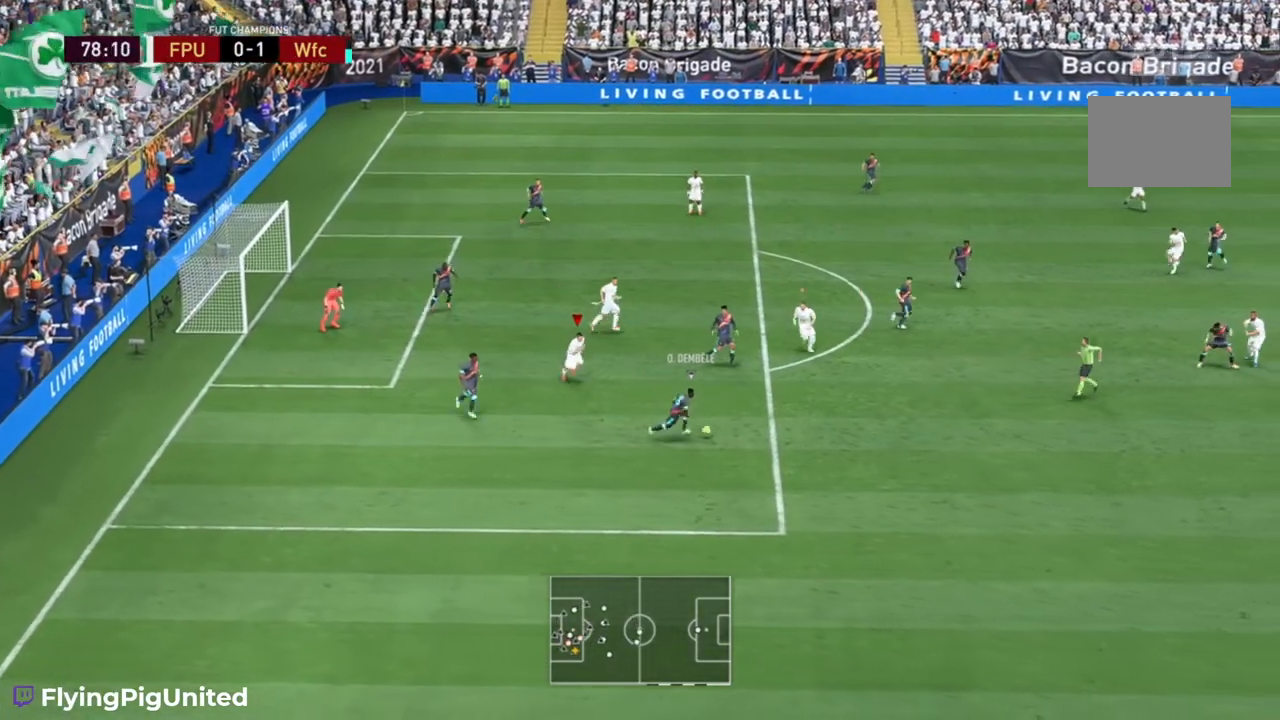
{"dt_ms": 500, "buttons": [], "left_stick": "down-right", "right_stick": "center", "events": []}
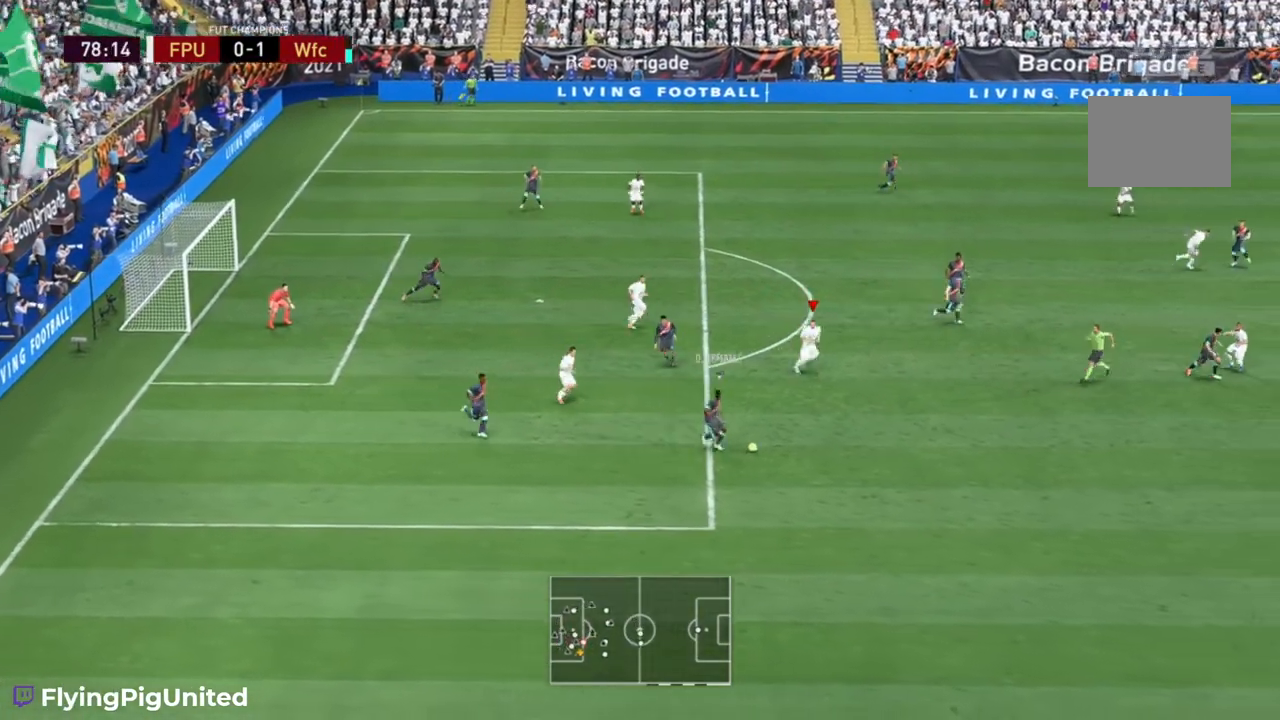
{"dt_ms": 500, "buttons": [], "left_stick": "down-right", "right_stick": "center", "events": []}